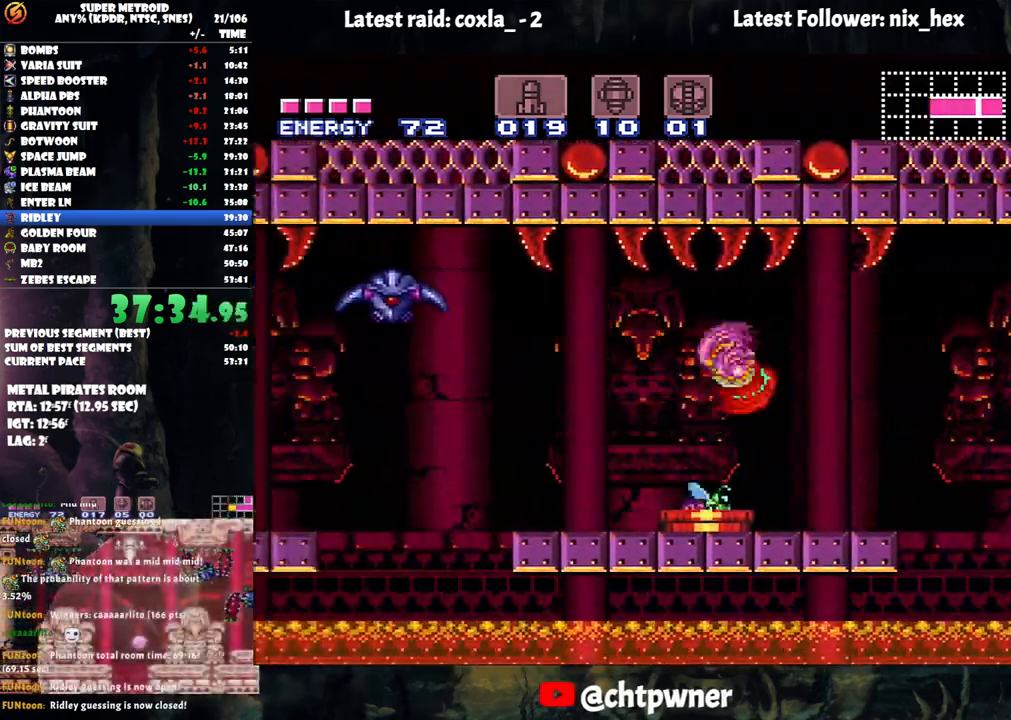
Gameplay with a controller (Nintendo layout); each line is a JSON object with the inputs held at the frame after it. "events" lists button and stick changes between this image and that frame as [ms after this image, input, new state], when the widget could be followed in between. Not read: L3 R3.
{"buttons": ["DPAD_LEFT"], "events": [[150, "B", "up"]]}
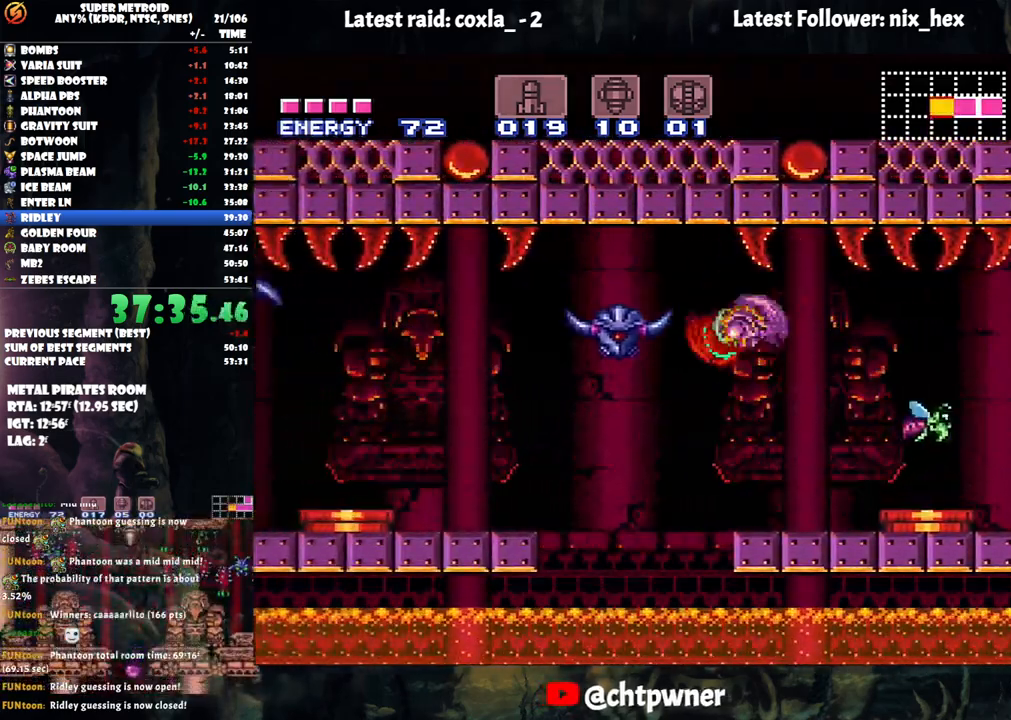
{"buttons": ["DPAD_LEFT"], "events": [[67, "B", "down"], [200, "B", "up"]]}
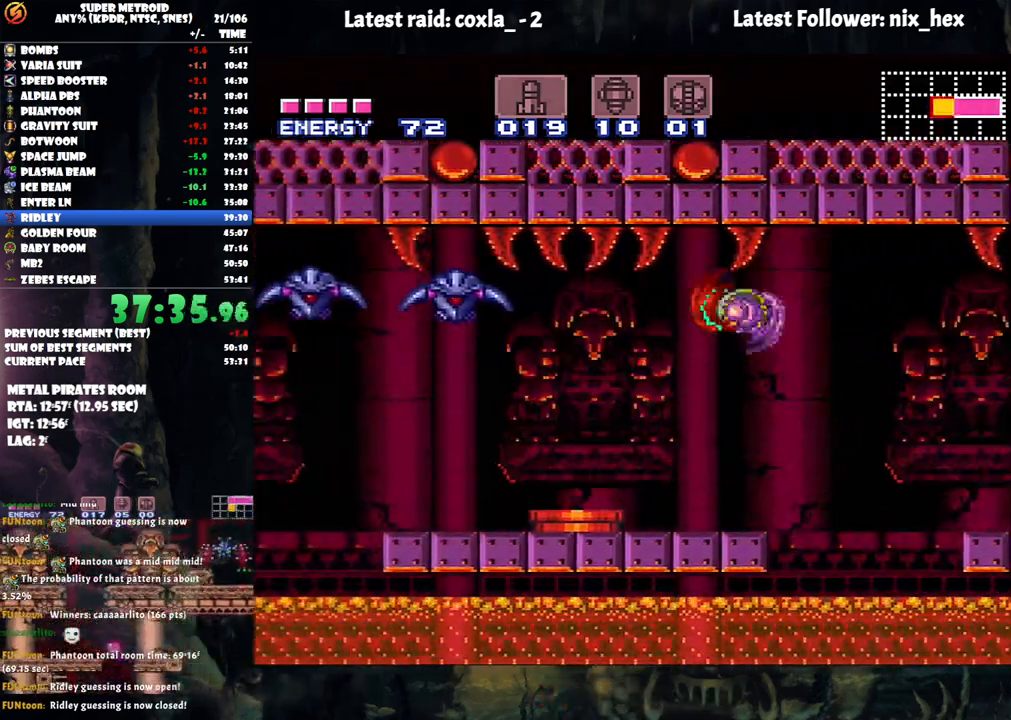
{"buttons": ["DPAD_LEFT"], "events": [[133, "B", "down"], [333, "B", "up"]]}
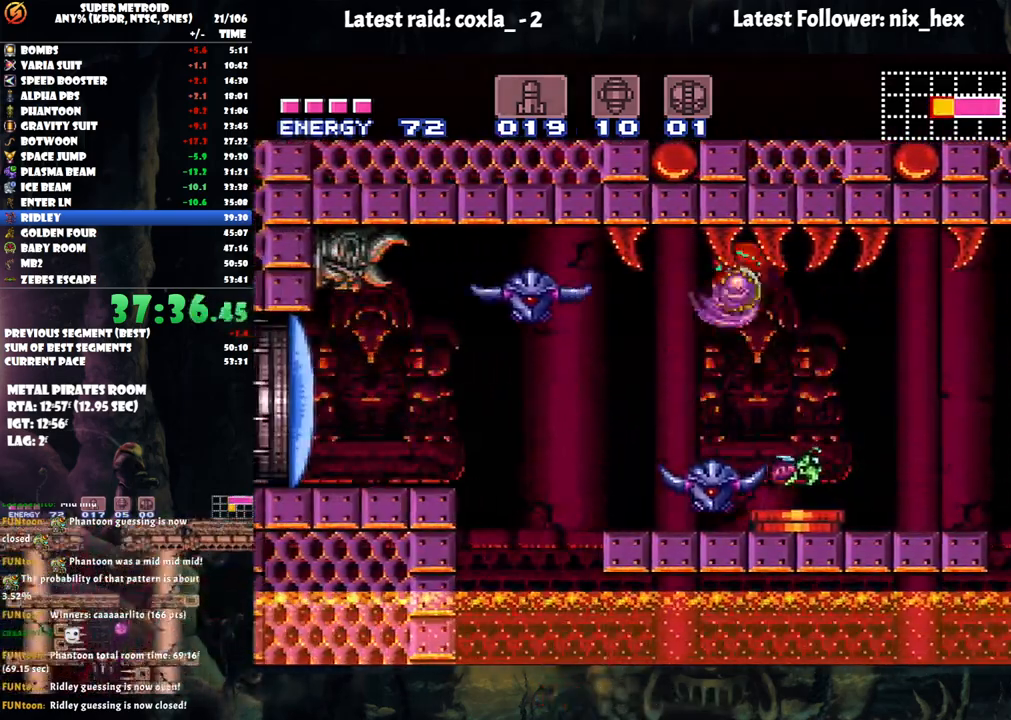
{"buttons": ["L1", "DPAD_LEFT"], "events": [[217, "B", "down"], [367, "B", "up"], [450, "L1", "down"]]}
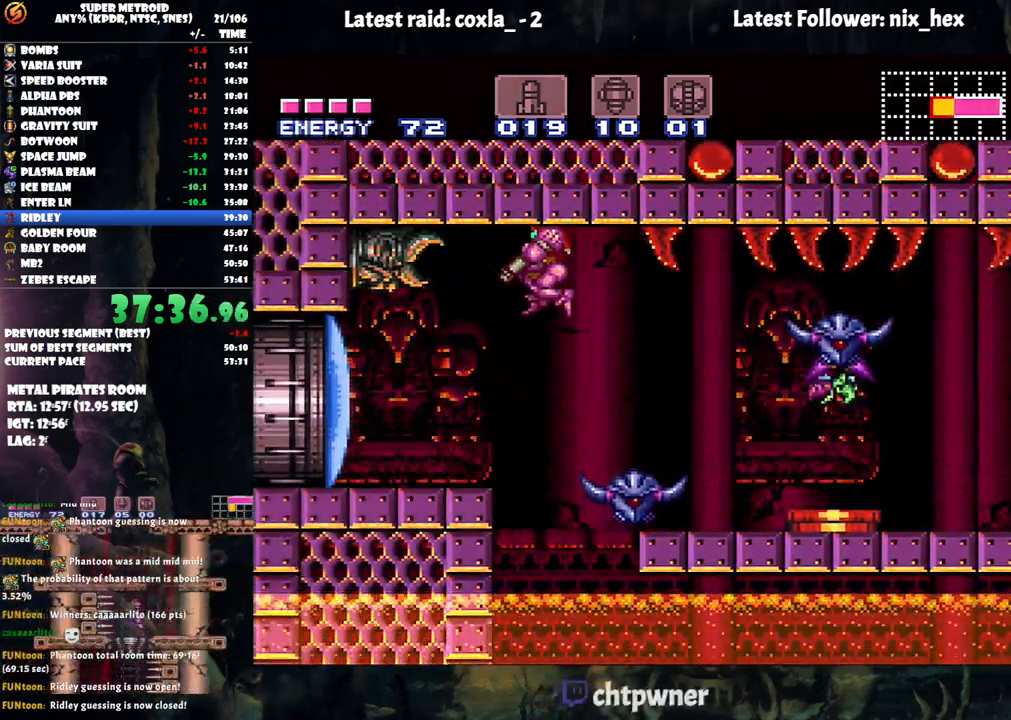
{"buttons": ["A", "DPAD_LEFT"], "events": [[83, "Y", "down"], [150, "Y", "up"], [167, "L1", "up"], [300, "A", "down"]]}
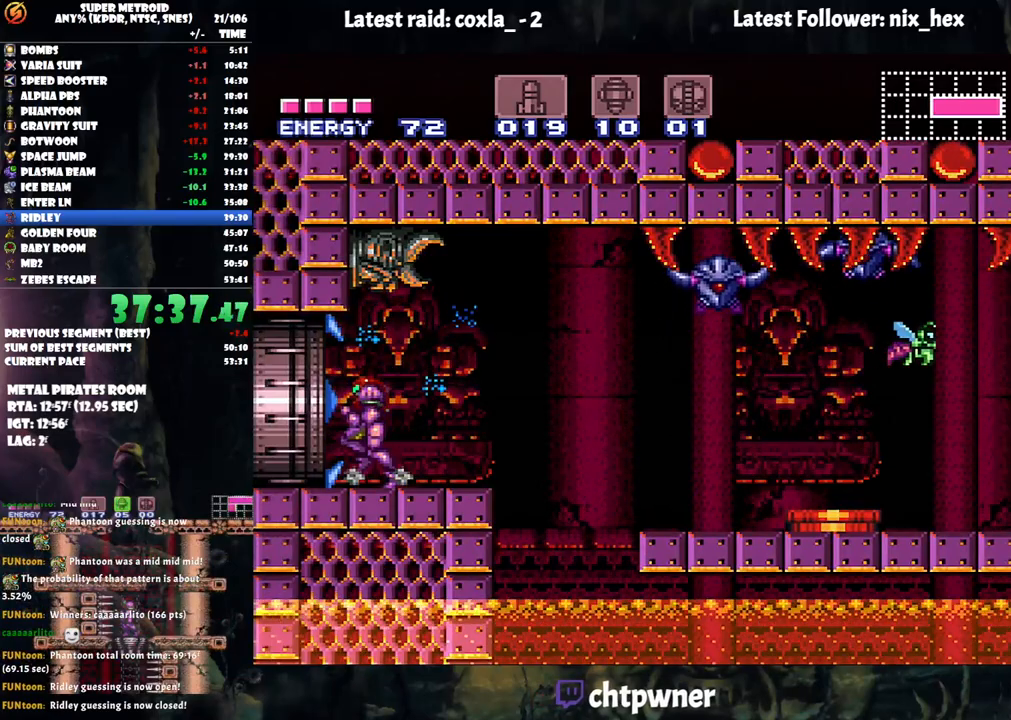
{"buttons": ["A", "DPAD_LEFT"], "events": []}
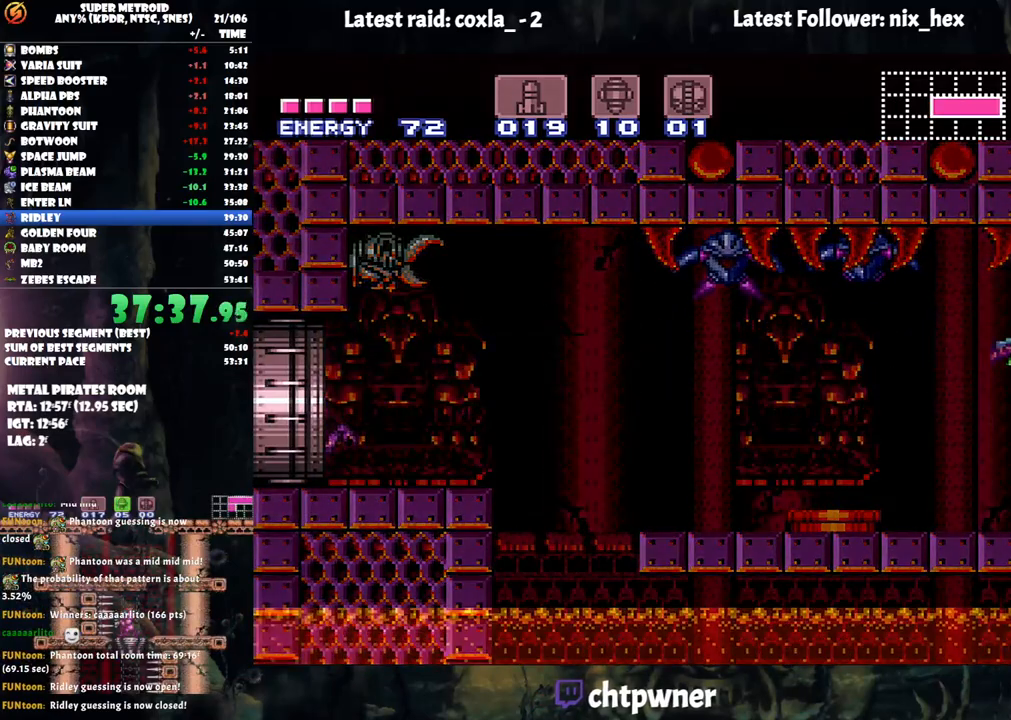
{"buttons": ["A", "DPAD_LEFT"], "events": []}
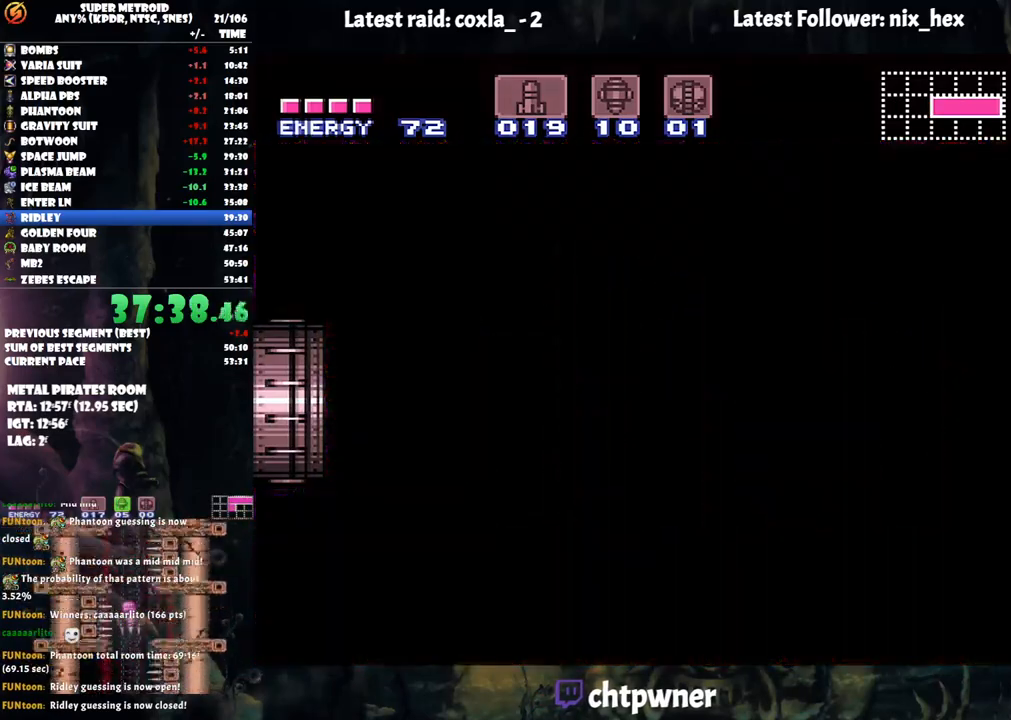
{"buttons": ["A", "DPAD_LEFT"], "events": []}
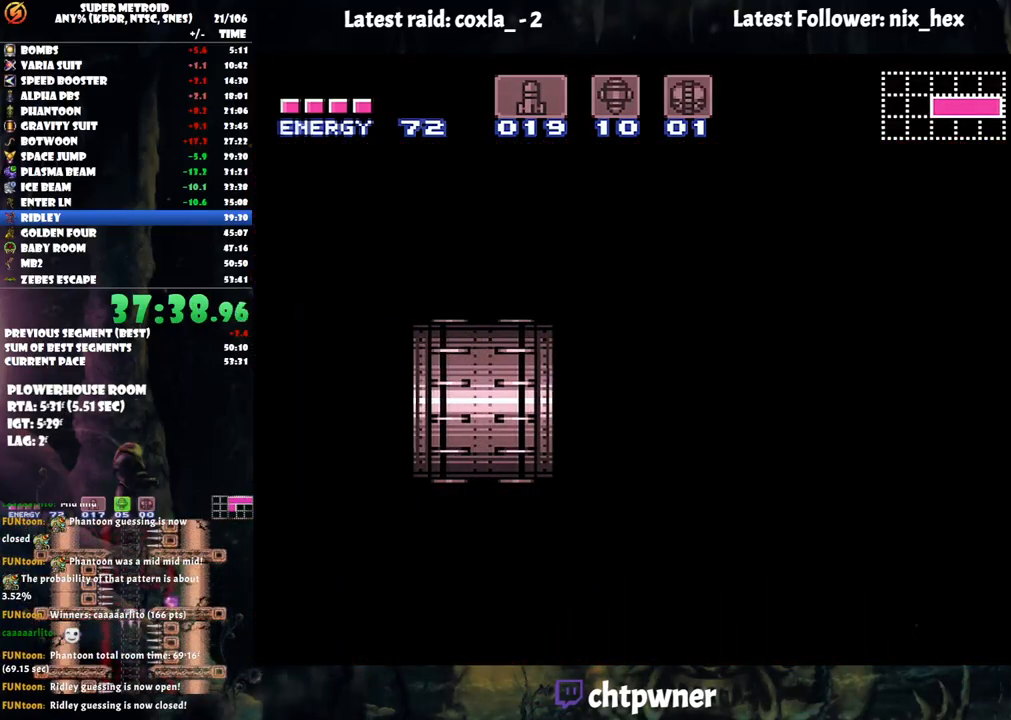
{"buttons": ["A", "DPAD_LEFT"], "events": []}
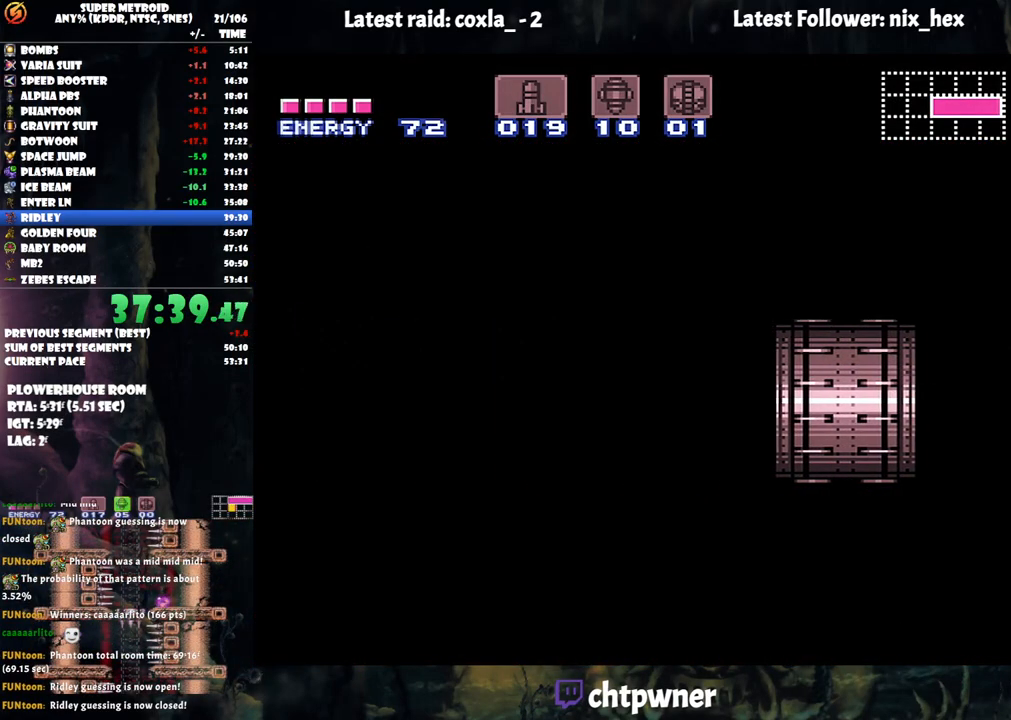
{"buttons": ["A", "DPAD_LEFT"], "events": []}
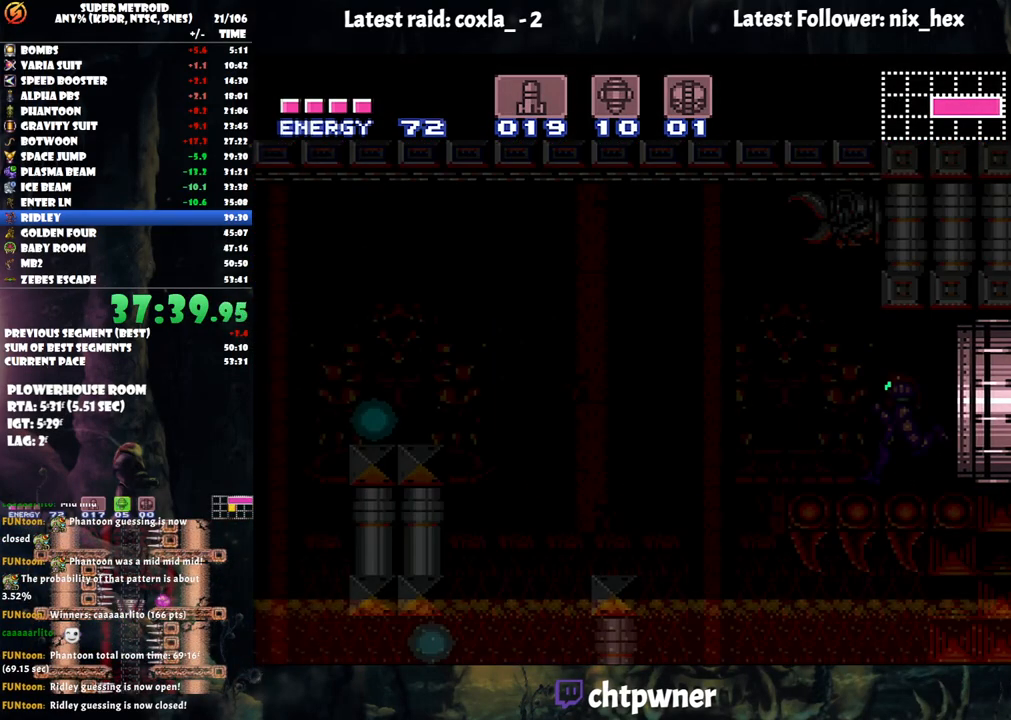
{"buttons": ["A", "DPAD_LEFT"], "events": []}
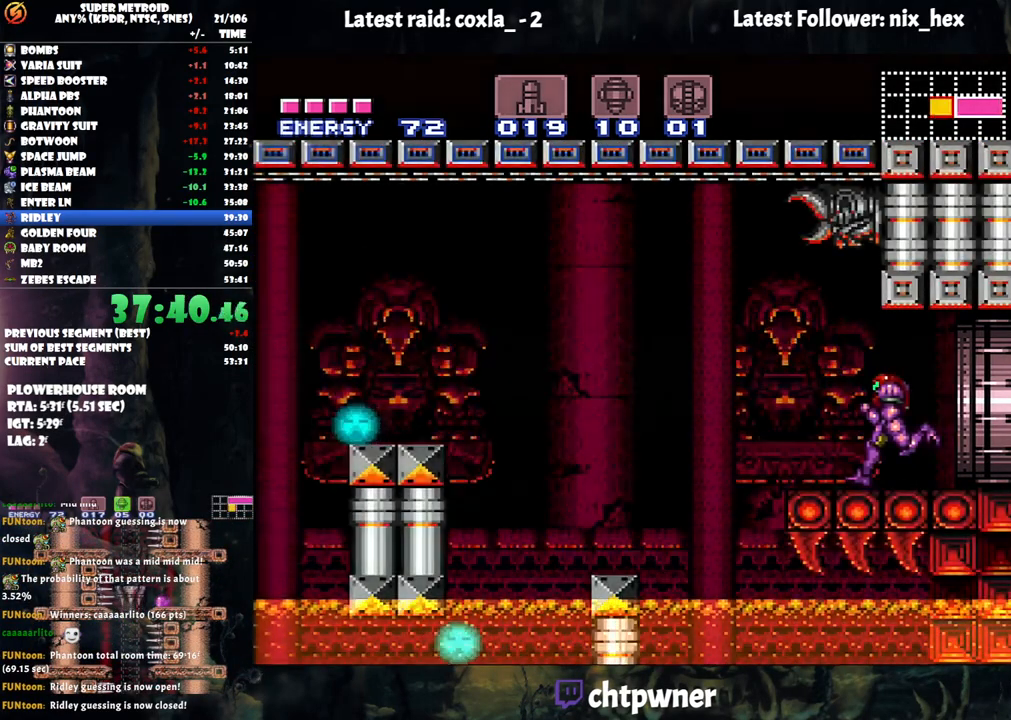
{"buttons": ["A", "DPAD_LEFT"], "events": [[133, "B", "down"], [317, "B", "up"]]}
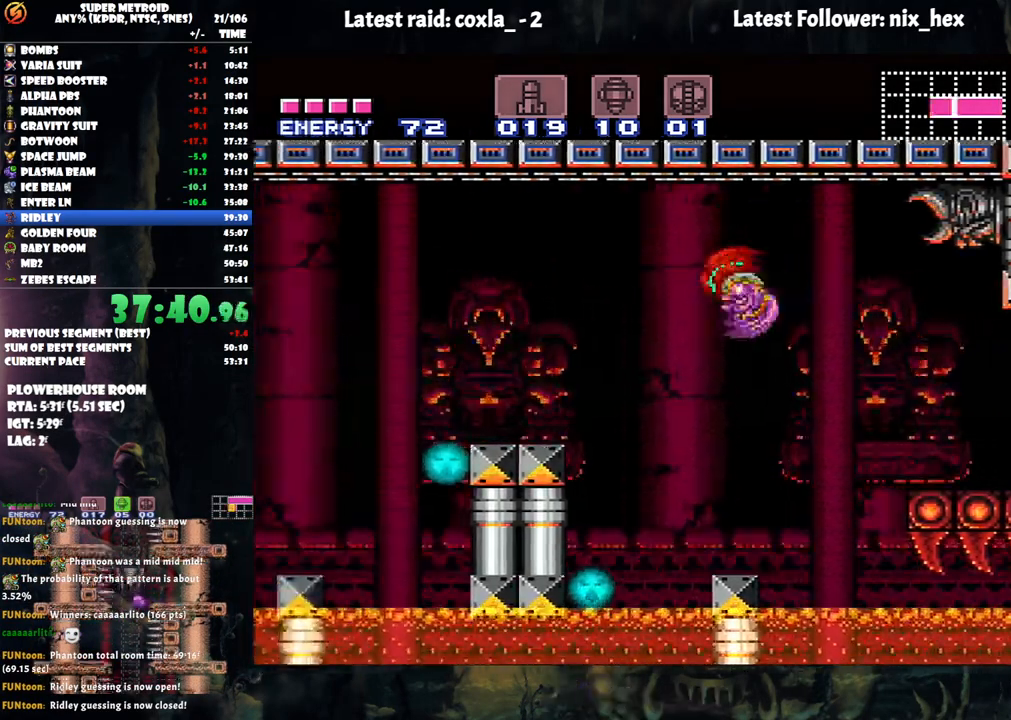
{"buttons": ["DPAD_LEFT"], "events": [[17, "A", "up"], [300, "B", "down"], [483, "B", "up"]]}
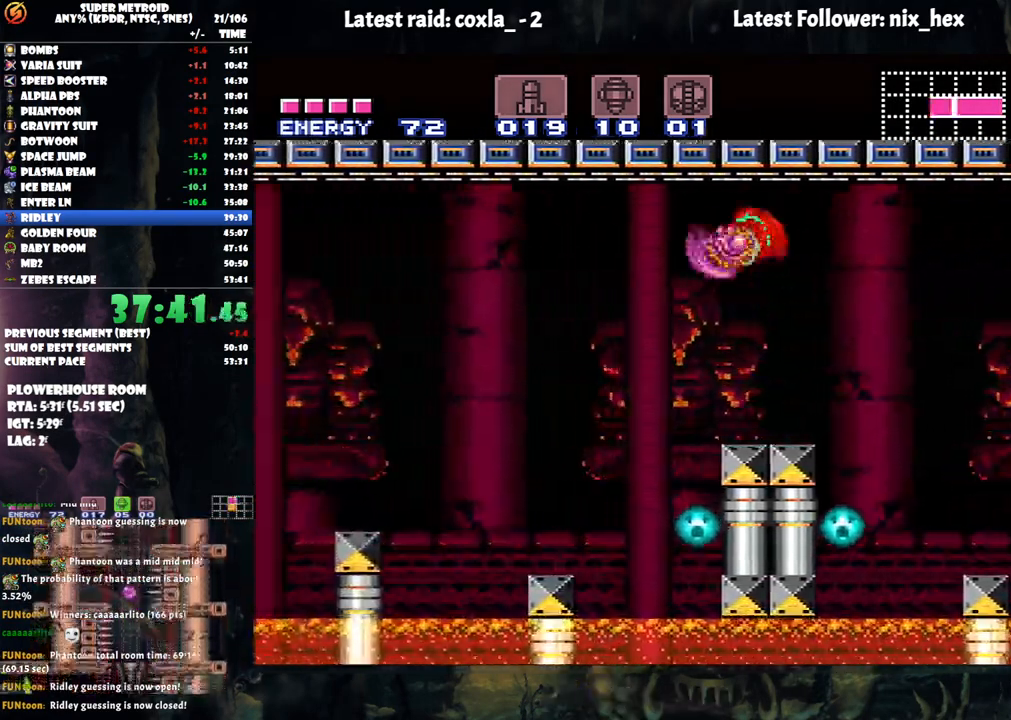
{"buttons": ["B", "DPAD_LEFT"], "events": [[500, "B", "down"]]}
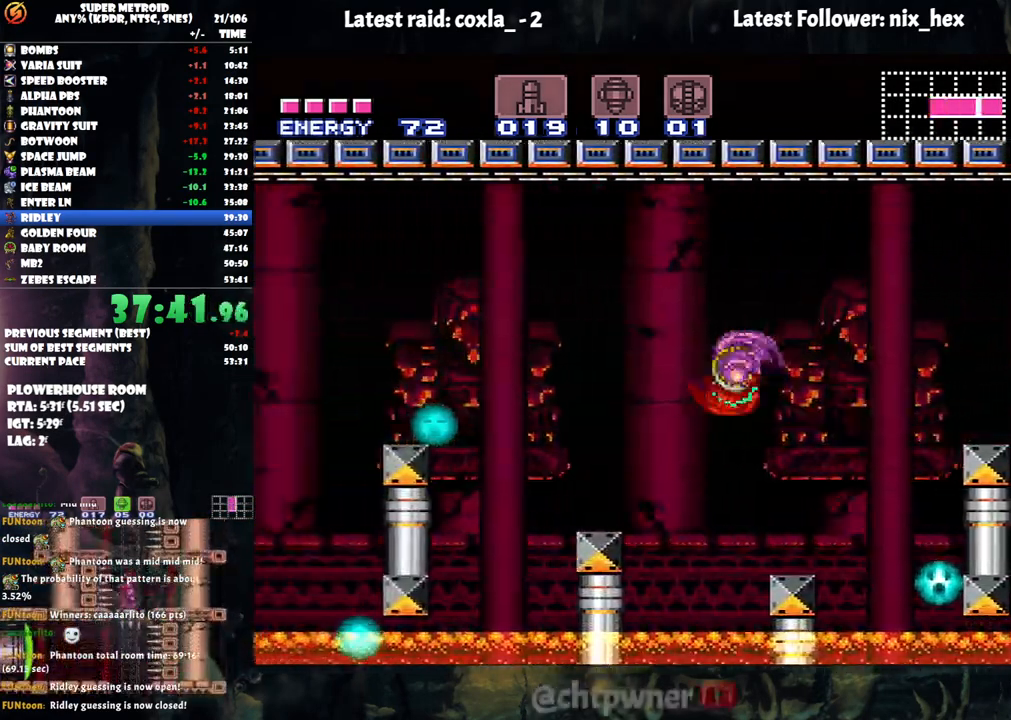
{"buttons": ["DPAD_LEFT"], "events": [[183, "B", "up"]]}
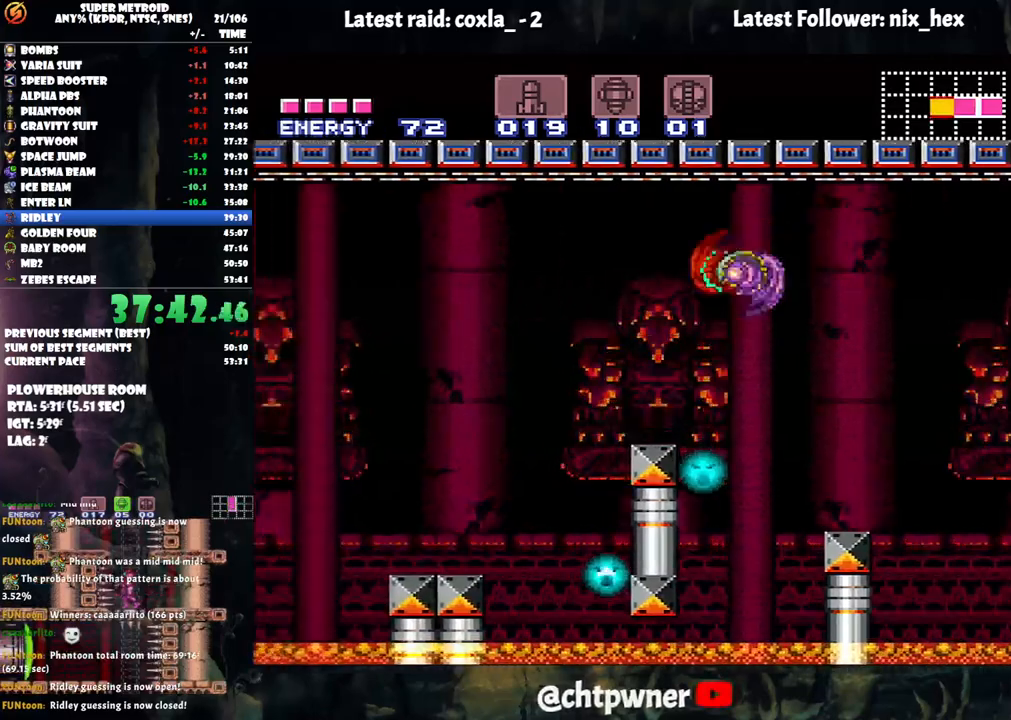
{"buttons": ["DPAD_LEFT"], "events": [[183, "B", "down"], [350, "B", "up"]]}
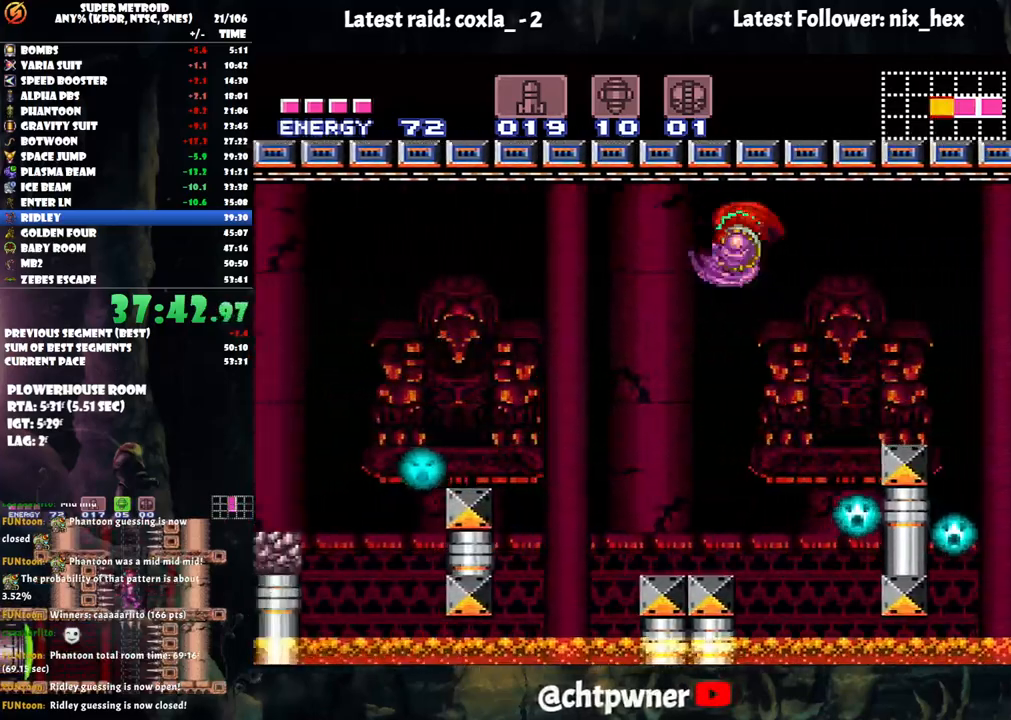
{"buttons": ["DPAD_LEFT"], "events": [[300, "B", "down"], [417, "B", "up"]]}
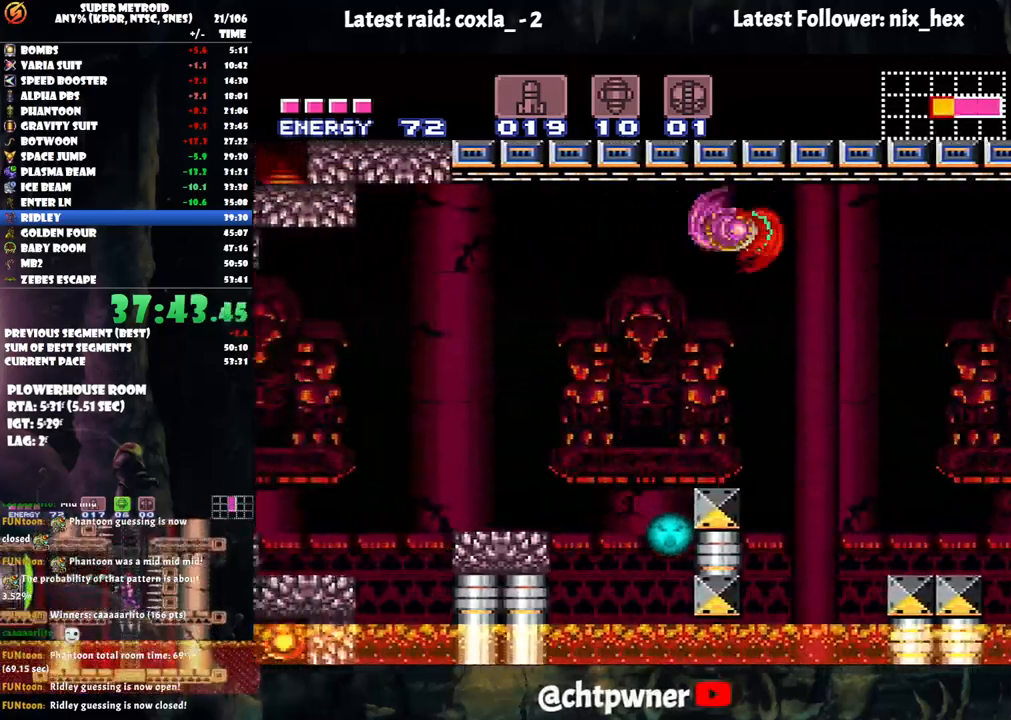
{"buttons": ["DPAD_LEFT"], "events": [[333, "B", "down"], [400, "B", "up"]]}
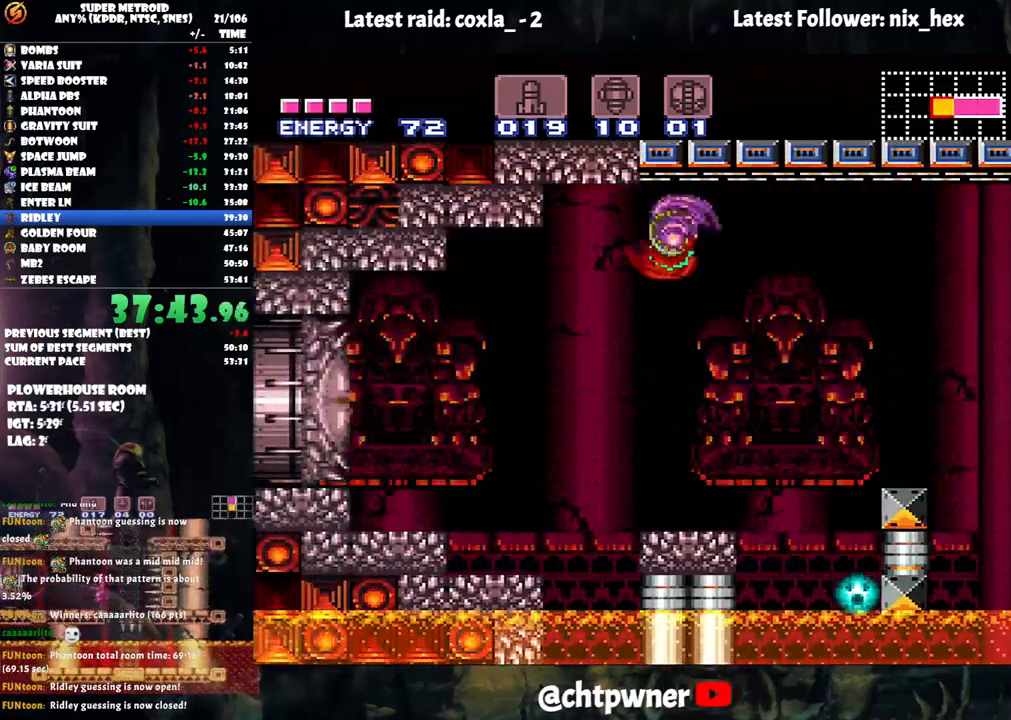
{"buttons": ["DPAD_LEFT"], "events": [[17, "X", "down"], [133, "X", "up"], [183, "X", "down"], [250, "X", "up"]]}
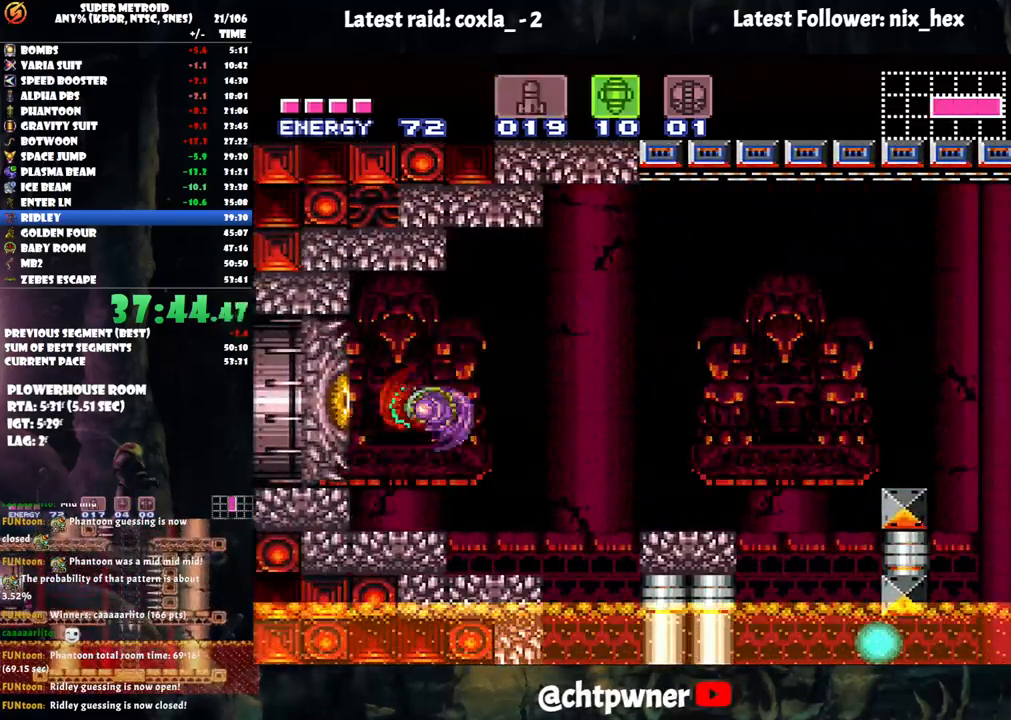
{"buttons": ["SELECT"], "events": [[50, "DPAD_LEFT", "up"], [50, "R1", "down"], [150, "Y", "down"], [233, "Y", "up"], [433, "SELECT", "down"], [450, "R1", "up"]]}
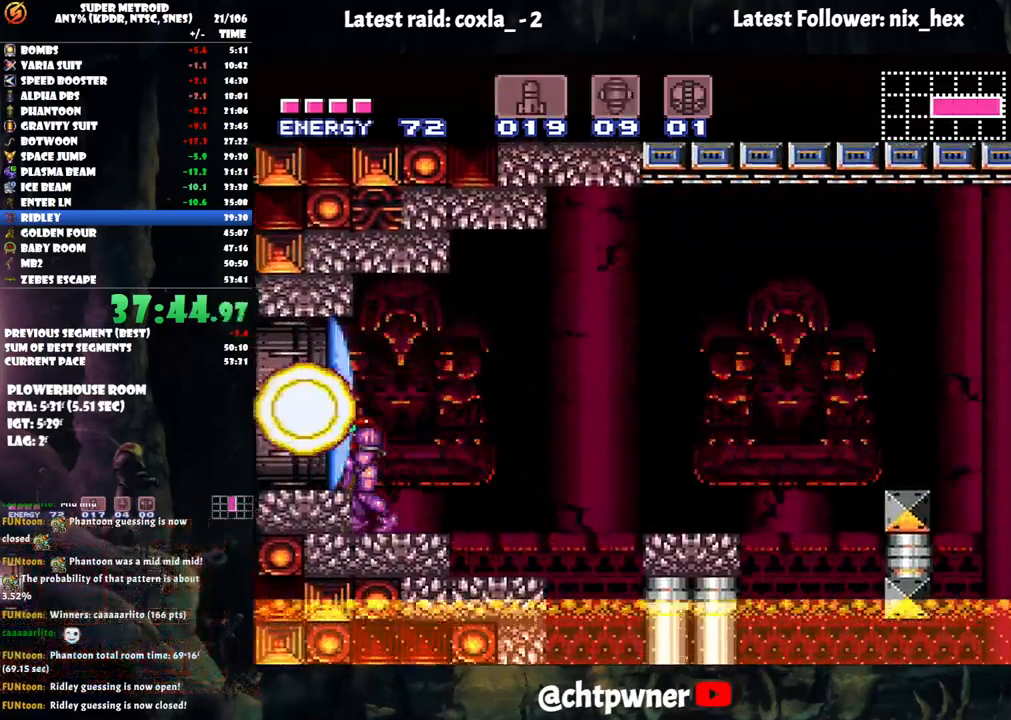
{"buttons": ["R1"], "events": [[50, "SELECT", "up"], [433, "R1", "down"]]}
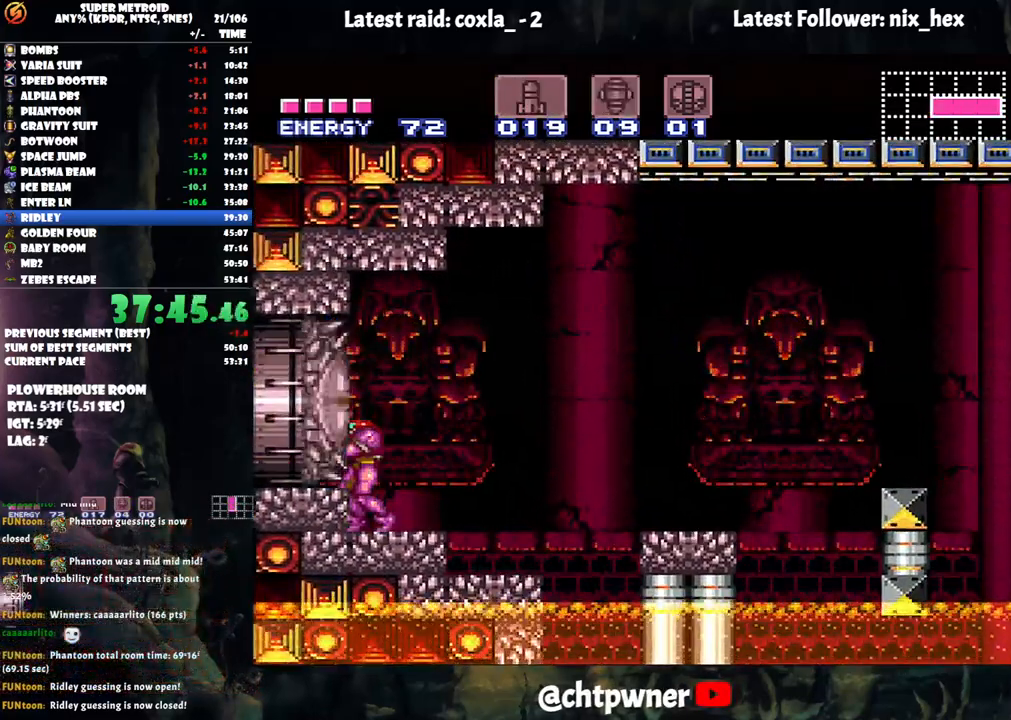
{"buttons": [], "events": [[350, "Y", "down"], [467, "Y", "up"], [483, "R1", "up"]]}
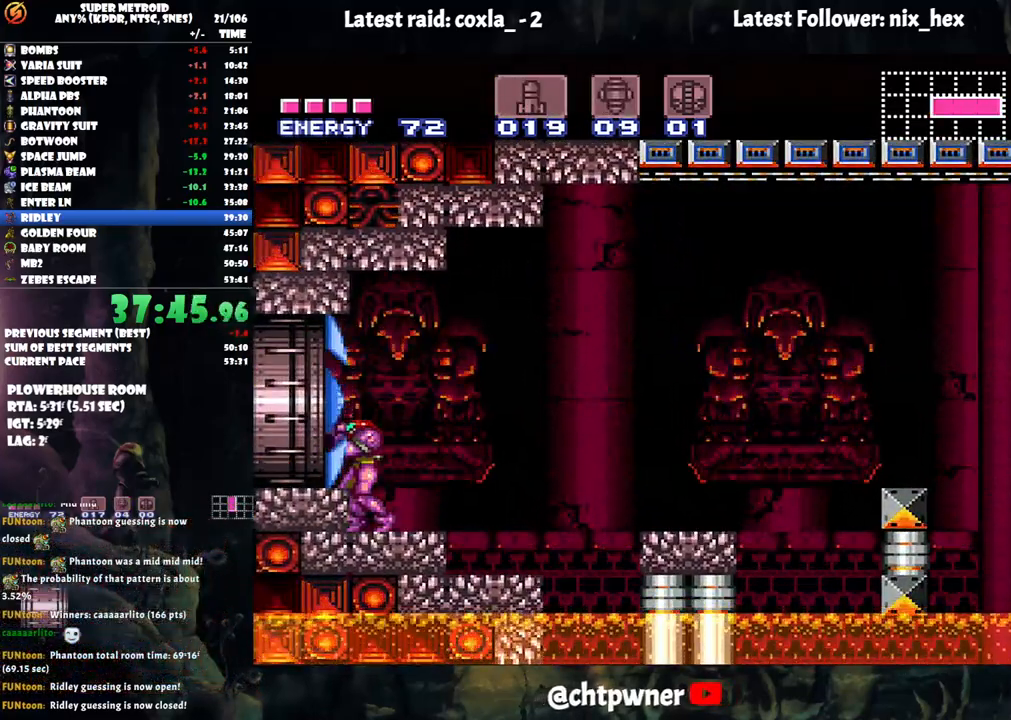
{"buttons": ["A", "DPAD_LEFT"], "events": [[150, "B", "down"], [183, "DPAD_LEFT", "down"], [250, "B", "up"], [333, "A", "down"]]}
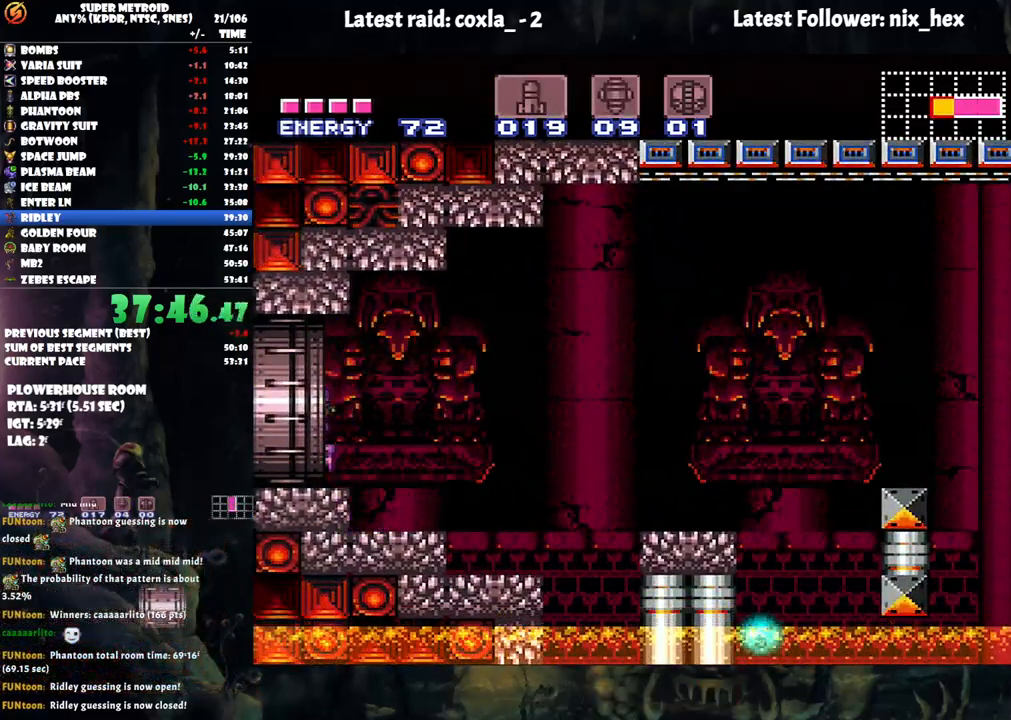
{"buttons": ["A", "DPAD_LEFT"], "events": []}
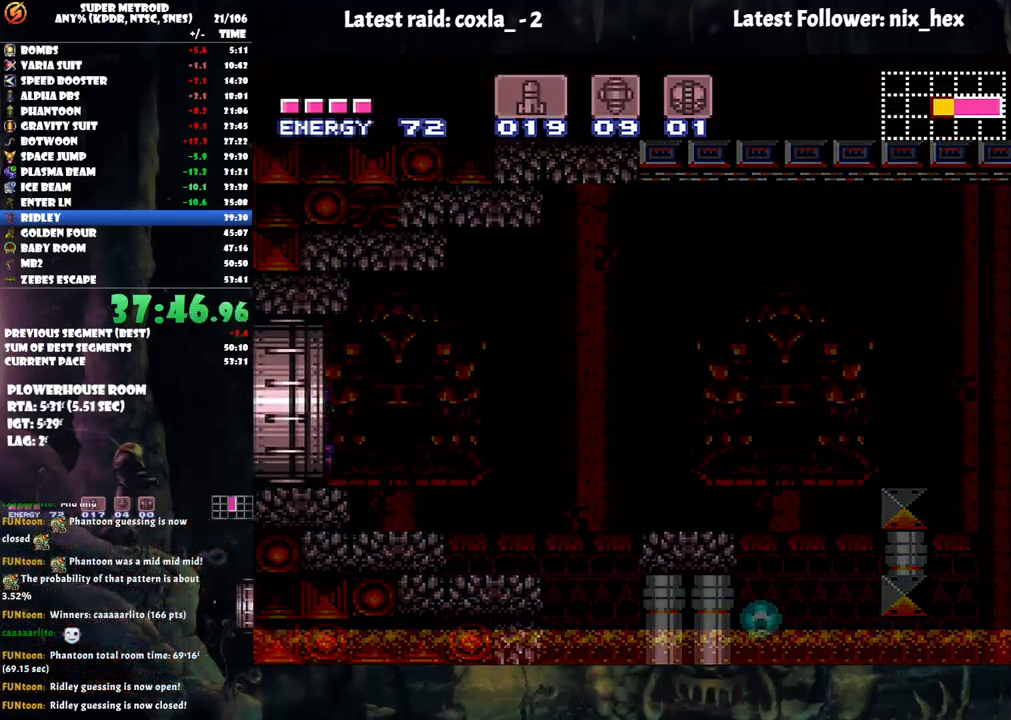
{"buttons": ["A", "DPAD_LEFT"], "events": []}
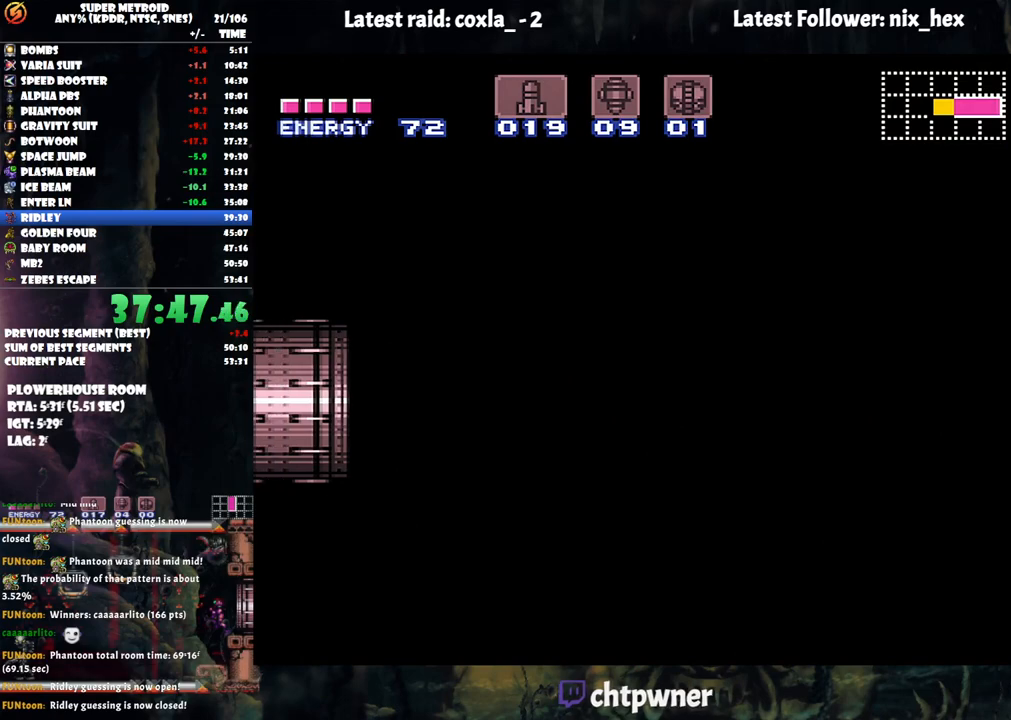
{"buttons": ["A", "DPAD_LEFT"], "events": [[217, "DPAD_LEFT", "up"], [283, "DPAD_LEFT", "down"]]}
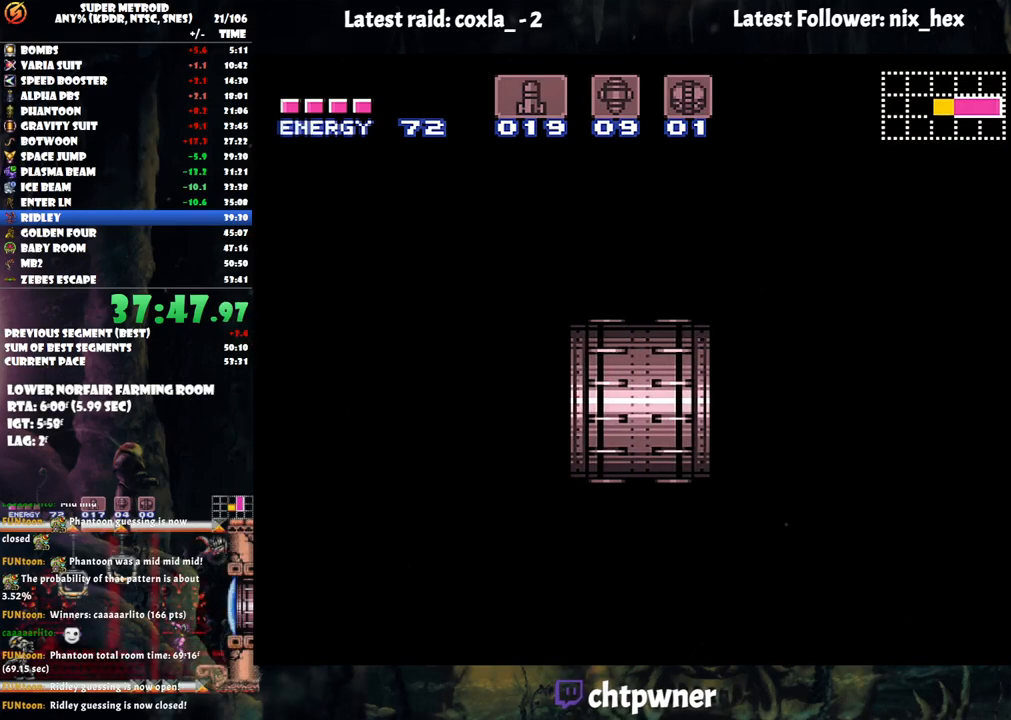
{"buttons": ["A", "DPAD_LEFT"], "events": []}
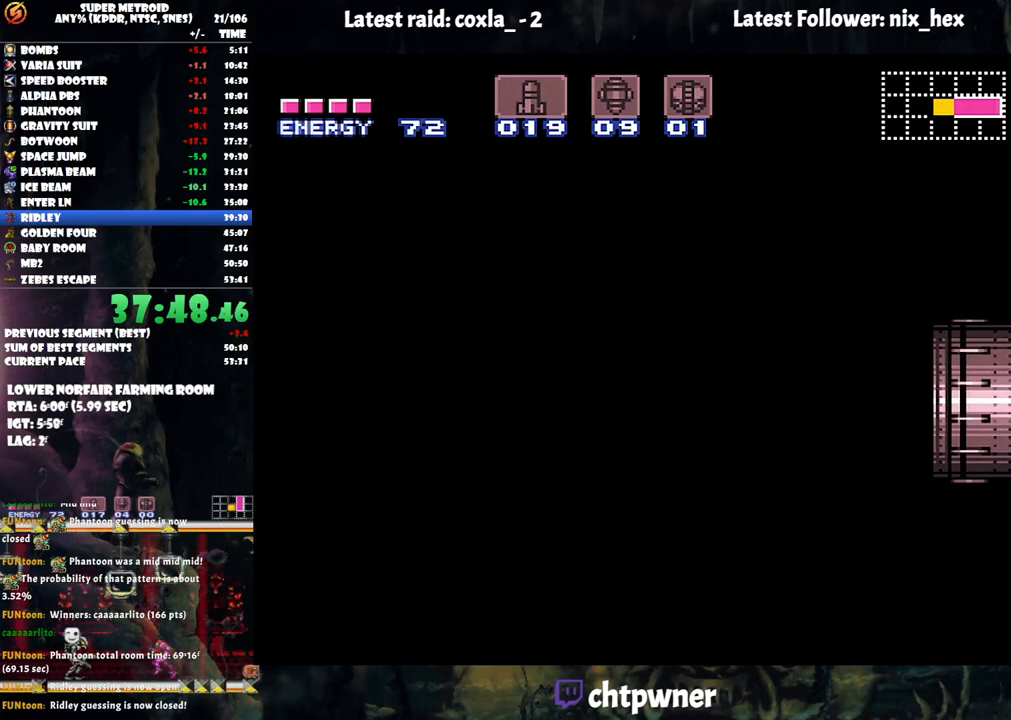
{"buttons": ["A", "DPAD_LEFT"], "events": [[250, "DPAD_LEFT", "up"], [333, "DPAD_LEFT", "down"]]}
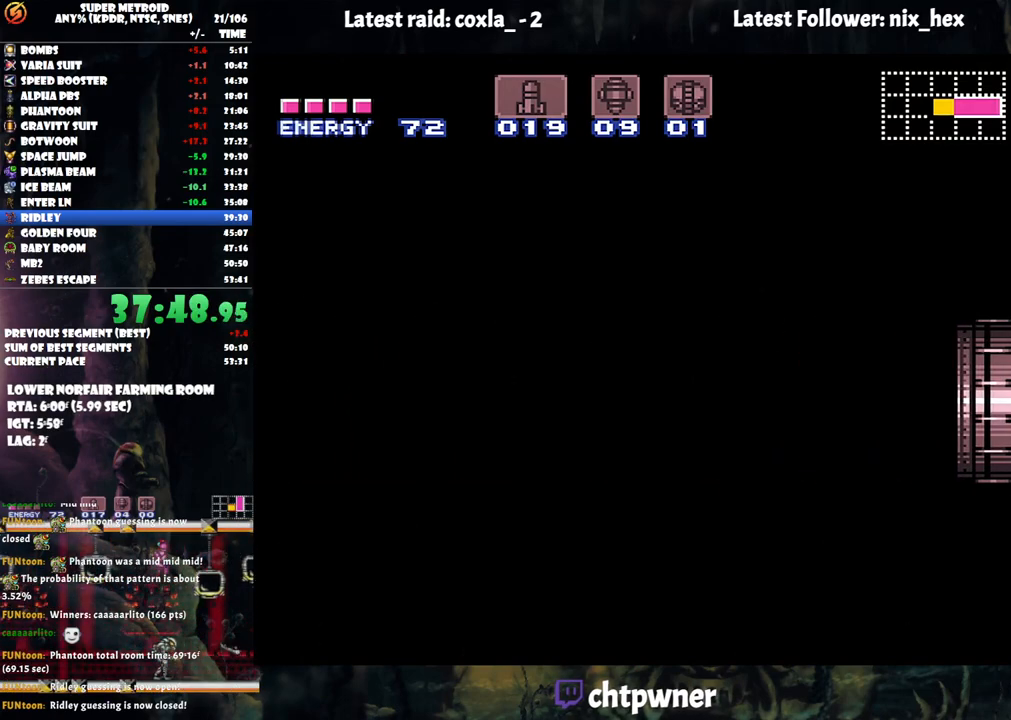
{"buttons": ["A", "DPAD_LEFT"], "events": []}